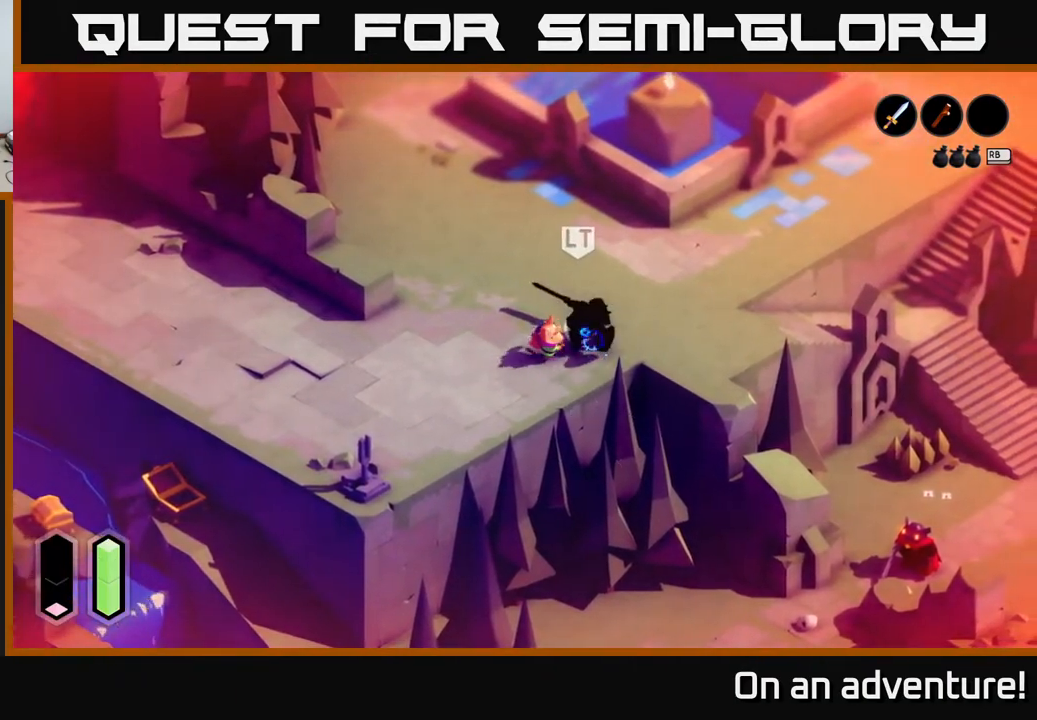
Gameplay with a controller (Xbox layout); each line is a JSON object with the inputs held at the frame after it. "events" lists button and stick changes between this image and that frame as [ms after this image, input, new state], when the widget could be followed in between.
{"buttons": ["X"], "left_stick": "right", "right_stick": "center", "events": [[67, "X", "down"], [150, "X", "up"], [217, "left_stick", "center"], [250, "X", "down"], [350, "X", "up"], [433, "X", "down"], [433, "left_stick", "right"]]}
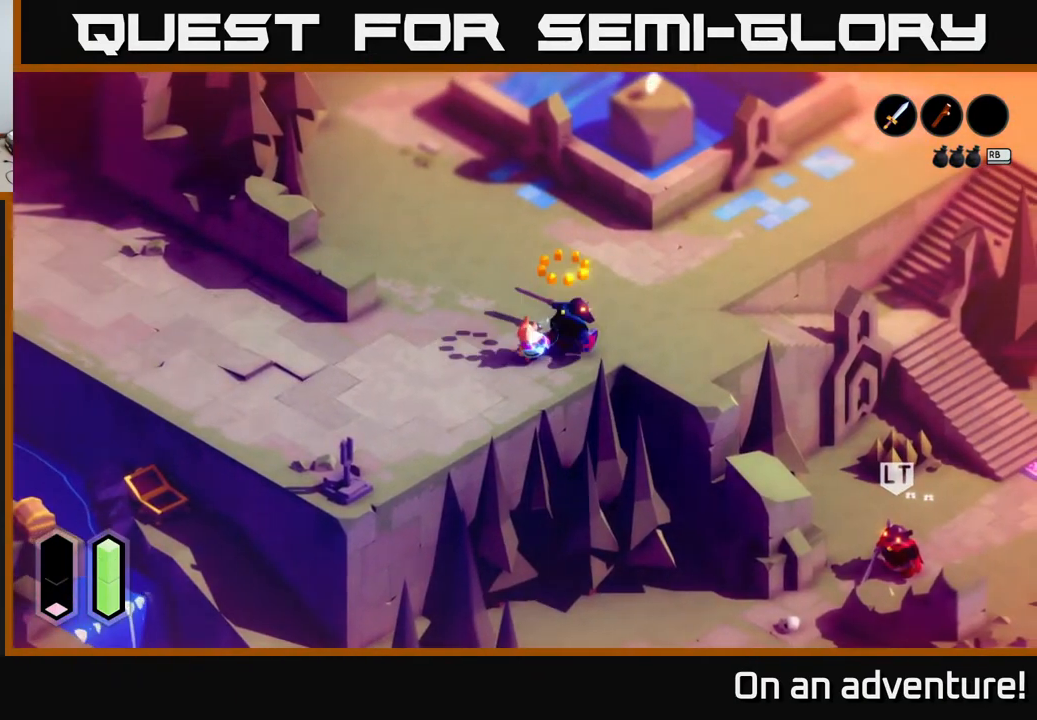
{"buttons": [], "left_stick": "center", "right_stick": "center", "events": [[17, "X", "up"], [100, "X", "down"], [217, "X", "up"], [233, "left_stick", "center"]]}
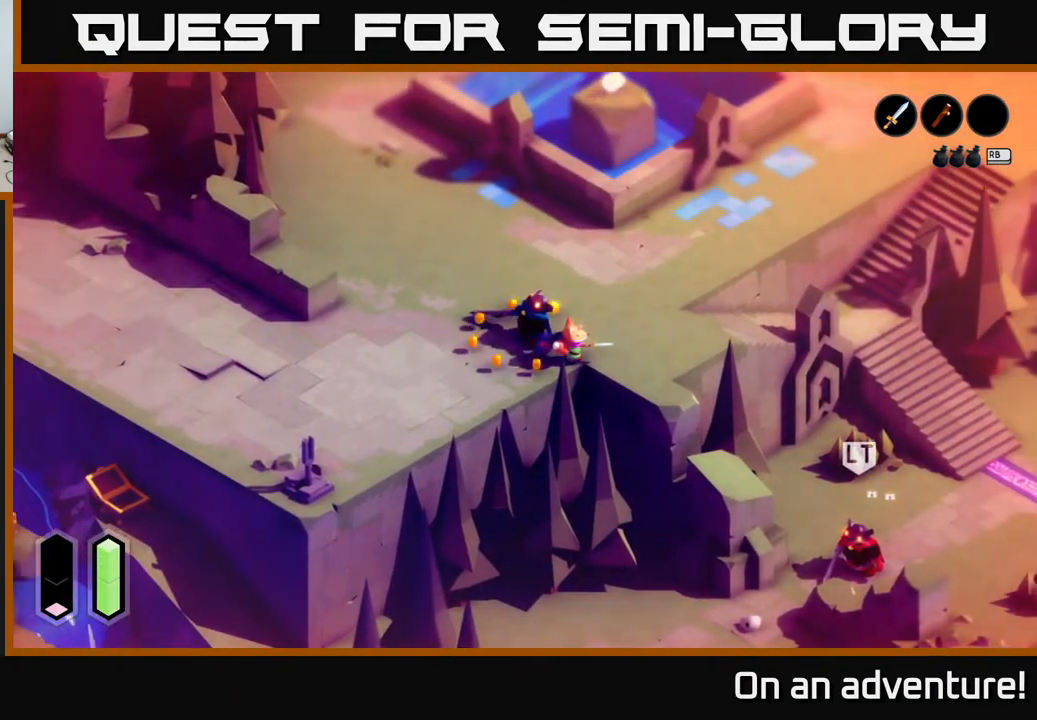
{"buttons": [], "left_stick": "up", "right_stick": "center", "events": [[183, "left_stick", "left"], [317, "left_stick", "up-left"], [467, "left_stick", "up"]]}
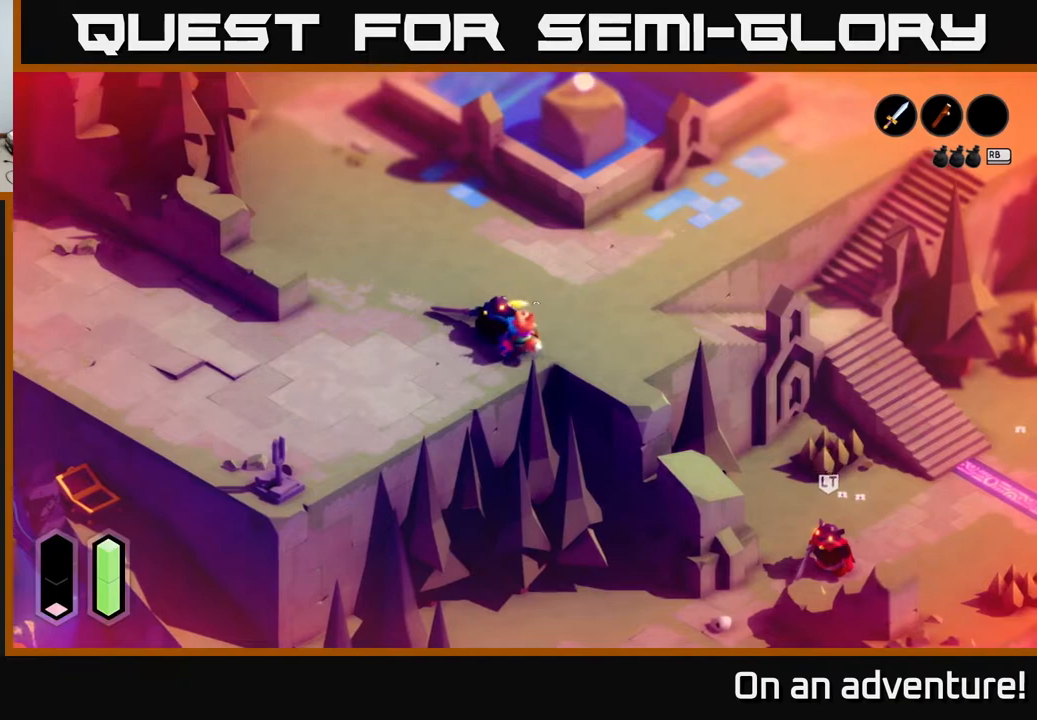
{"buttons": ["A"], "left_stick": "up-right", "right_stick": "center", "events": [[167, "left_stick", "up-right"], [467, "A", "down"]]}
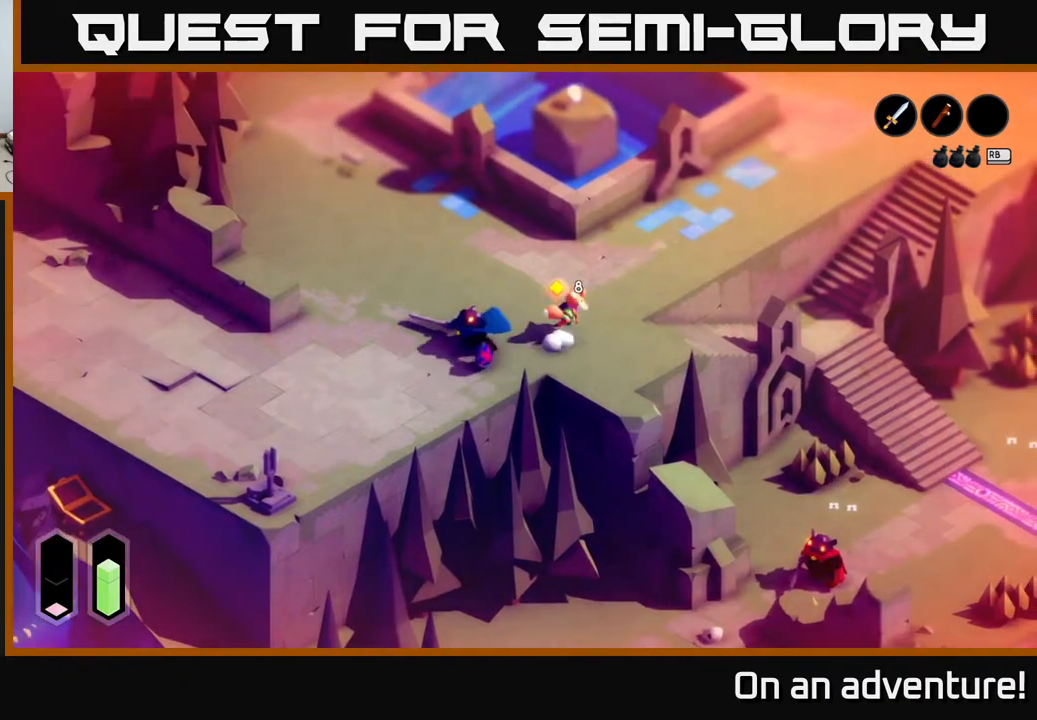
{"buttons": ["A"], "left_stick": "up-right", "right_stick": "center", "events": []}
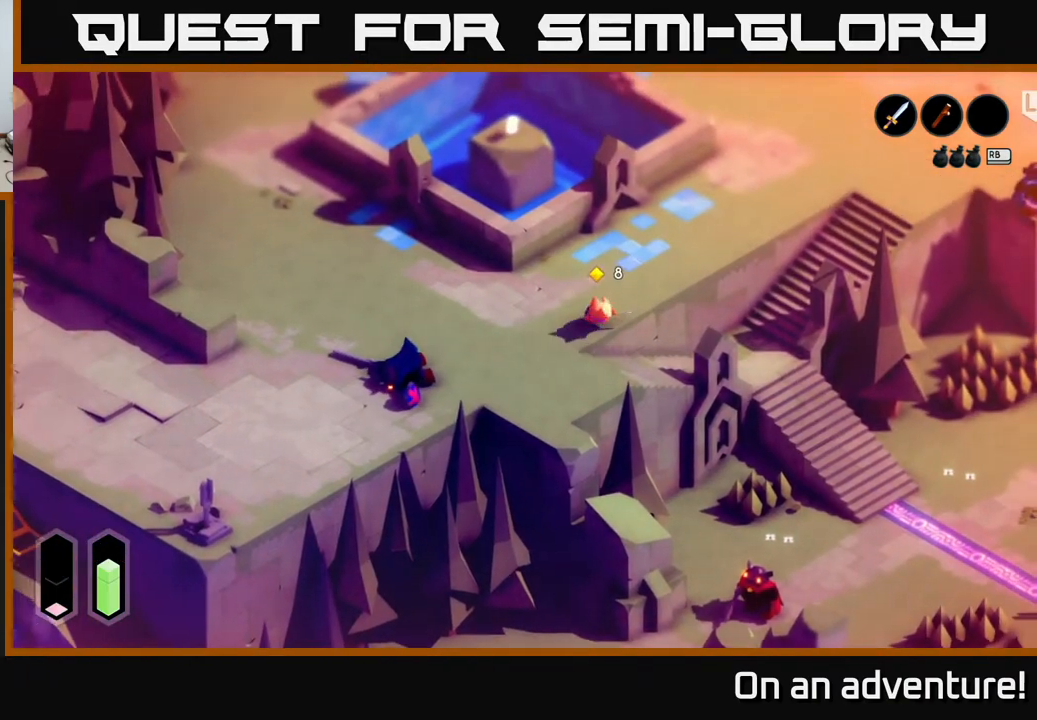
{"buttons": [], "left_stick": "up-left", "right_stick": "center", "events": [[50, "left_stick", "up"], [83, "A", "up"], [450, "left_stick", "up-left"]]}
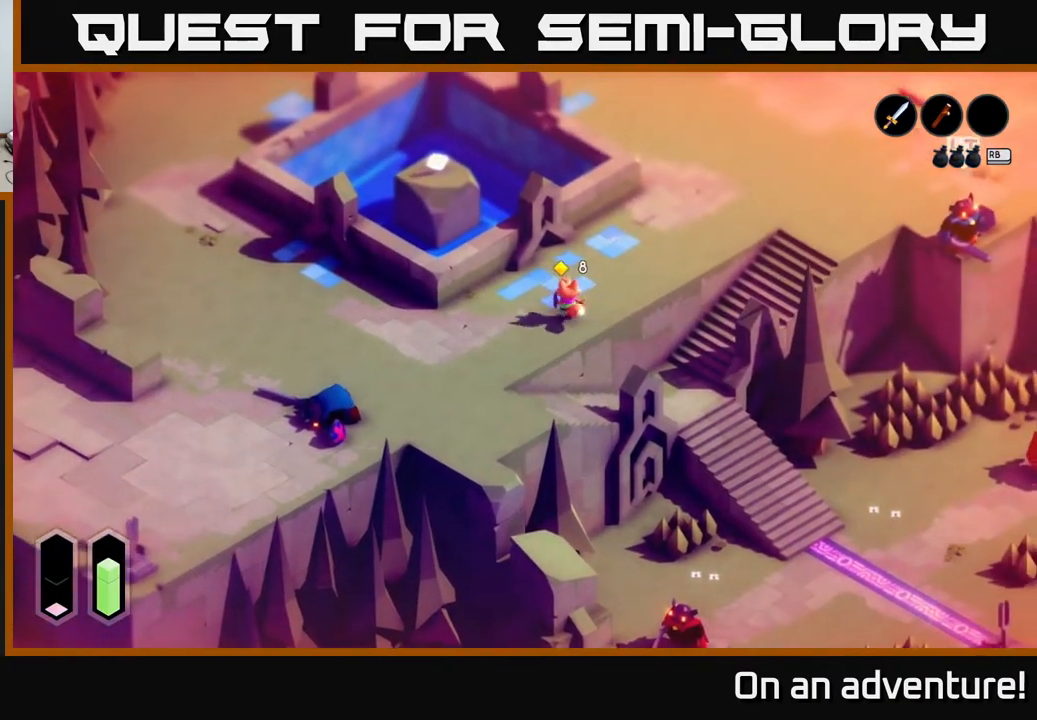
{"buttons": [], "left_stick": "up", "right_stick": "center", "events": [[33, "left_stick", "left"], [267, "left_stick", "up"]]}
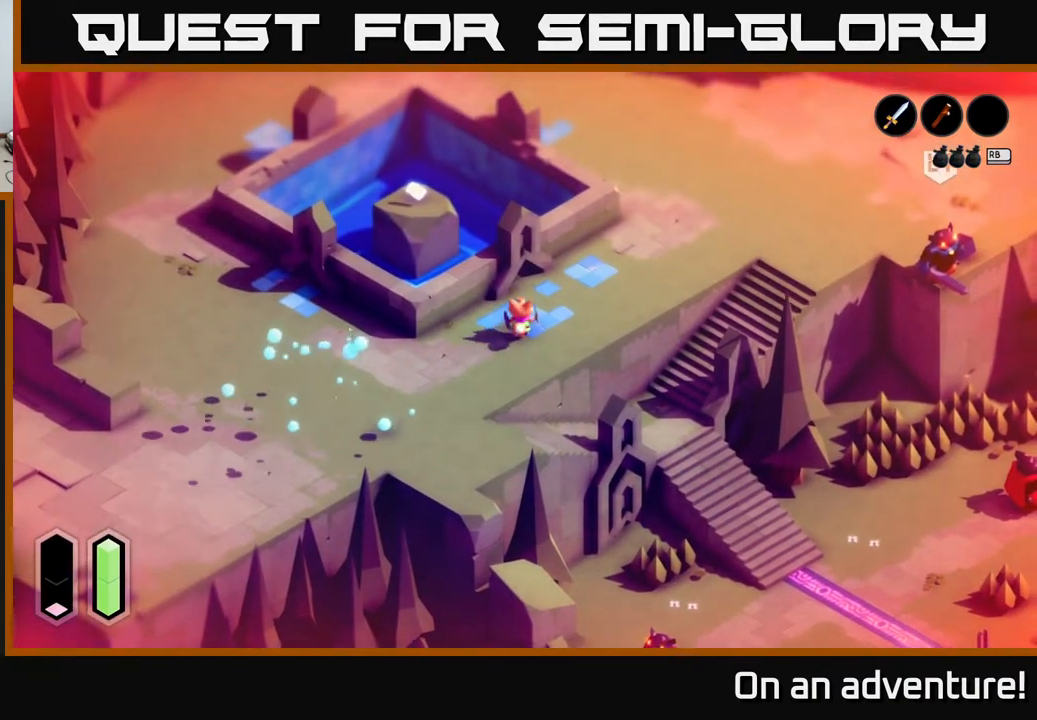
{"buttons": [], "left_stick": "up-right", "right_stick": "center", "events": [[67, "left_stick", "center"], [183, "left_stick", "down-left"], [300, "left_stick", "center"], [367, "left_stick", "up-right"]]}
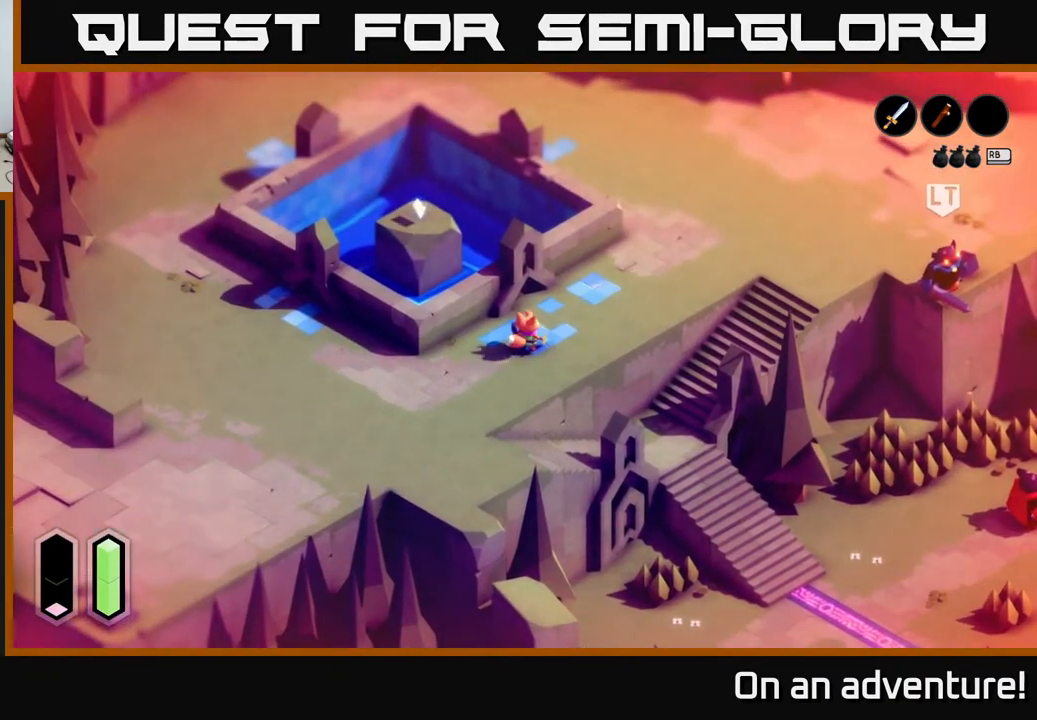
{"buttons": ["A"], "left_stick": "up-right", "right_stick": "center", "events": [[100, "A", "down"]]}
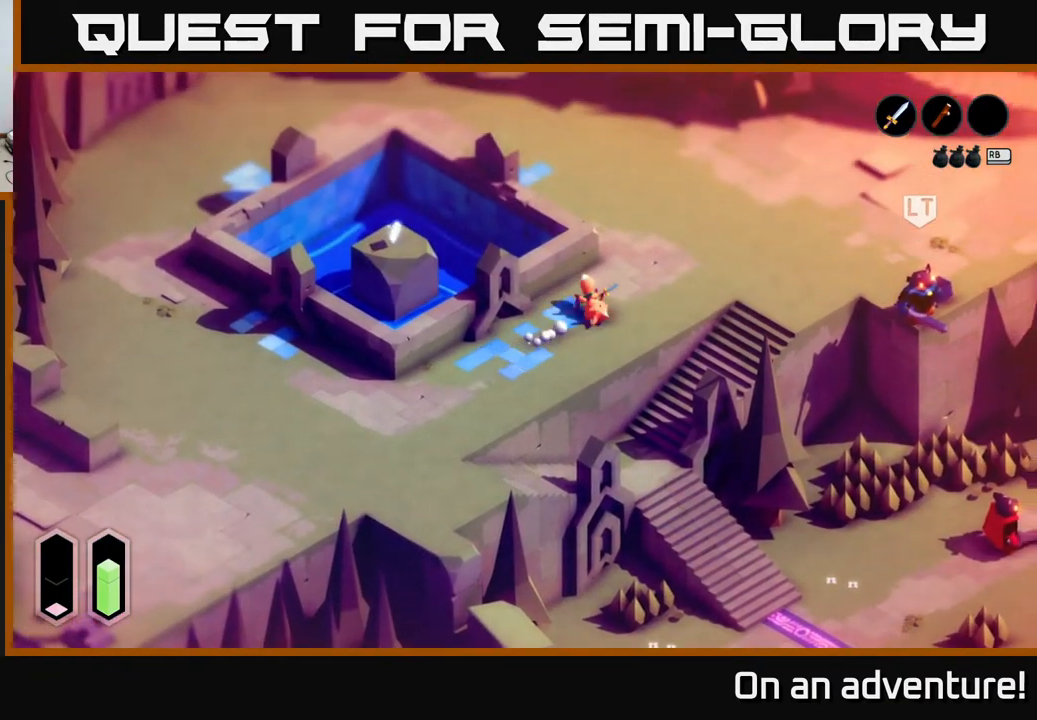
{"buttons": ["A"], "left_stick": "up", "right_stick": "center", "events": [[200, "left_stick", "up"]]}
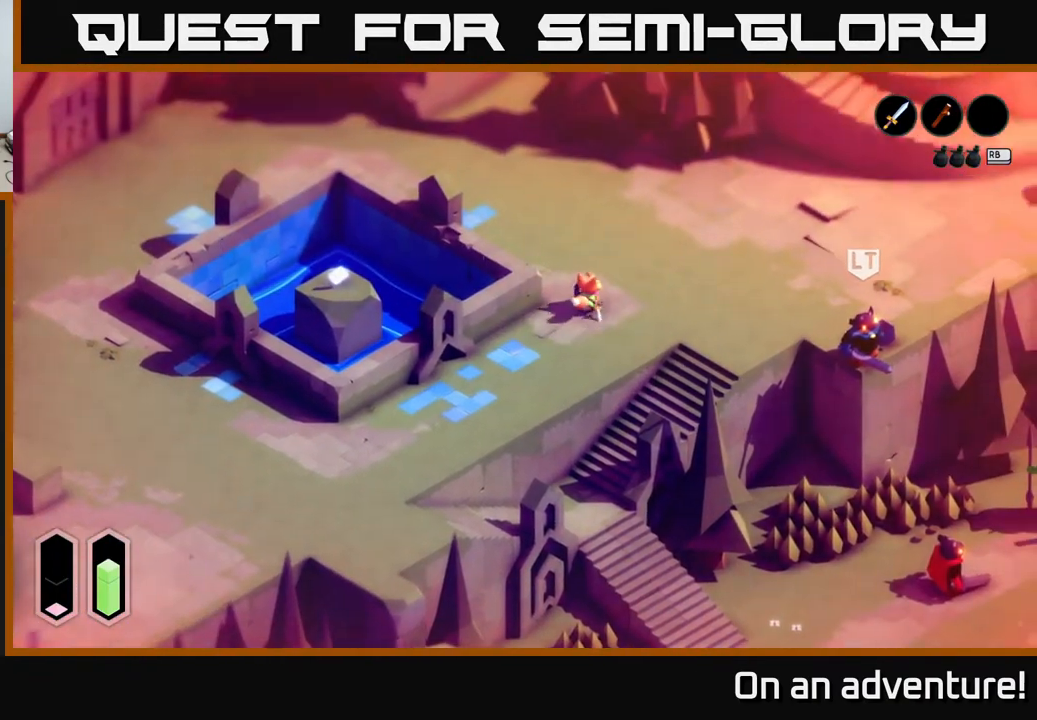
{"buttons": ["A"], "left_stick": "up-right", "right_stick": "center", "events": [[467, "left_stick", "up-right"]]}
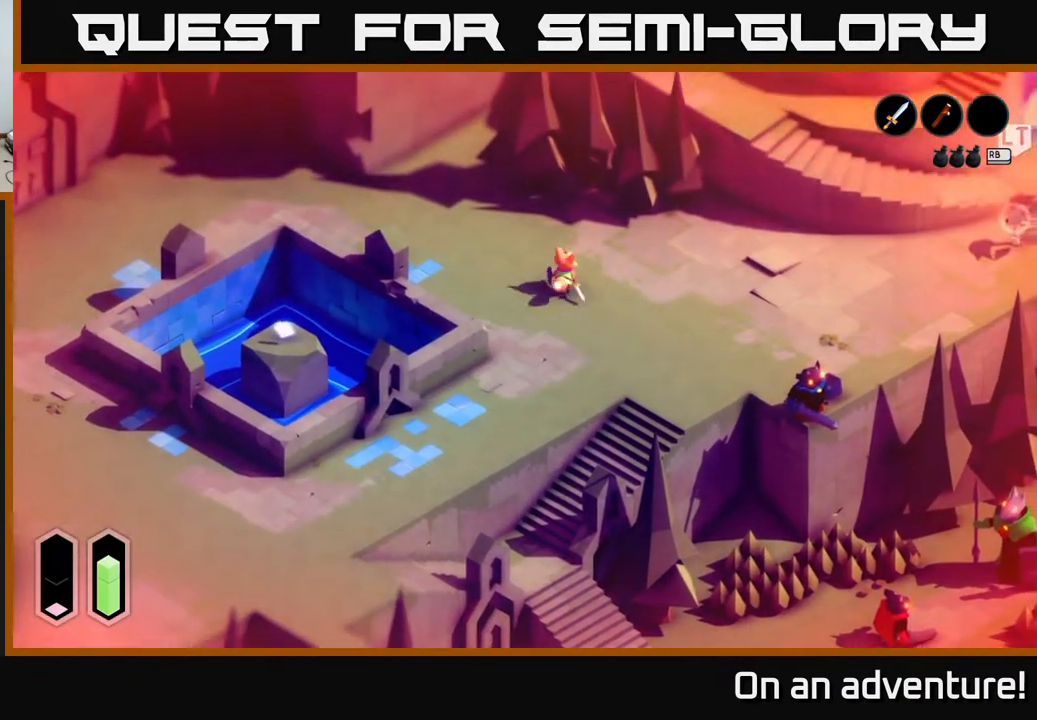
{"buttons": ["A"], "left_stick": "down-right", "right_stick": "center", "events": [[133, "left_stick", "down-right"]]}
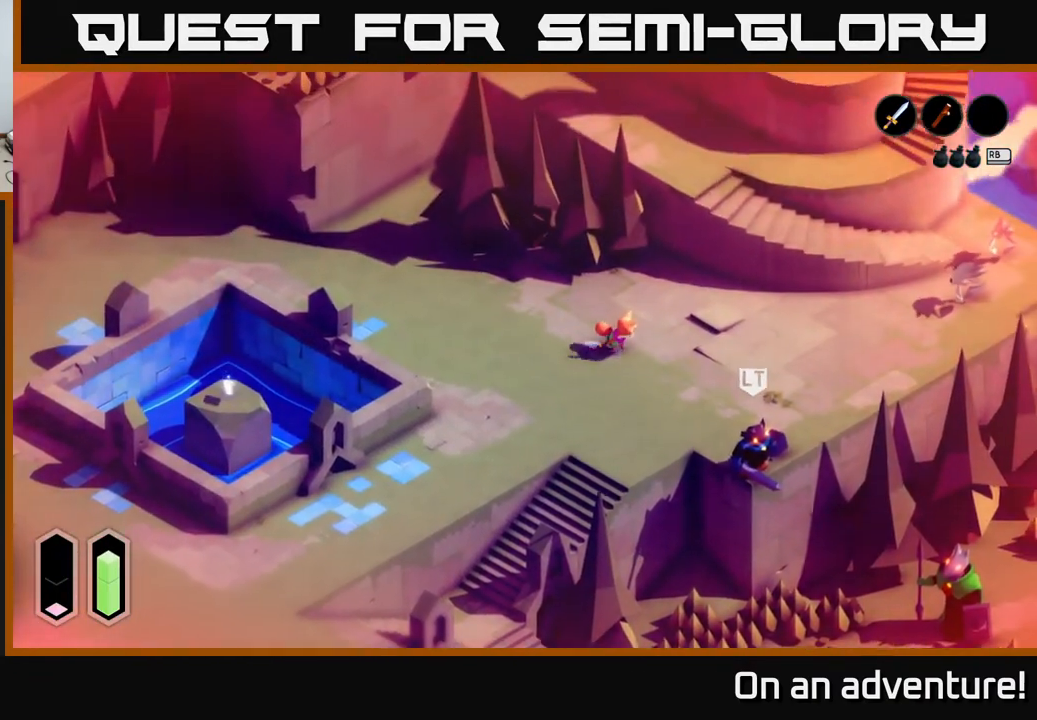
{"buttons": [], "left_stick": "down-right", "right_stick": "center", "events": [[67, "A", "up"]]}
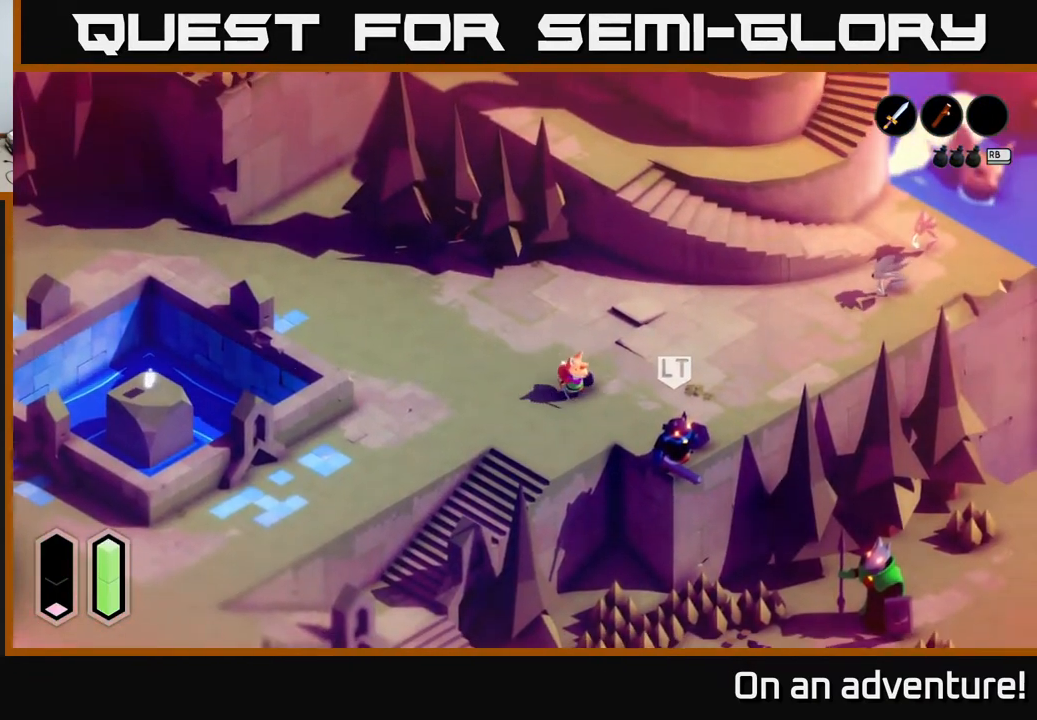
{"buttons": [], "left_stick": "down-right", "right_stick": "center", "events": []}
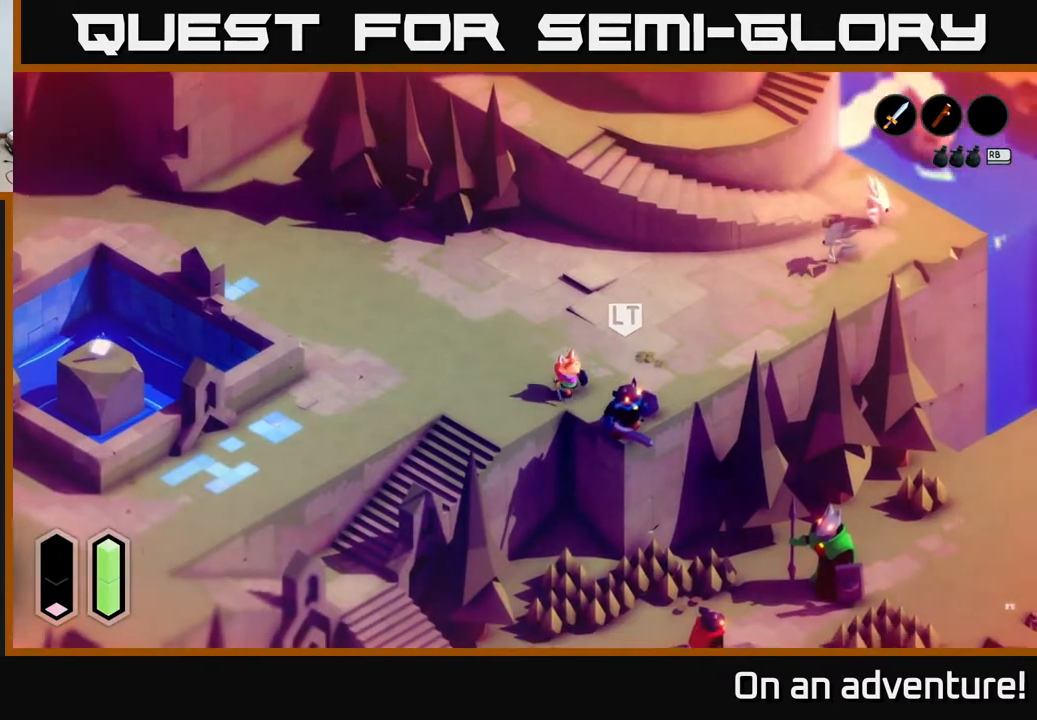
{"buttons": [], "left_stick": "down-right", "right_stick": "center", "events": [[183, "X", "down"], [233, "X", "up"], [350, "X", "down"], [417, "X", "up"]]}
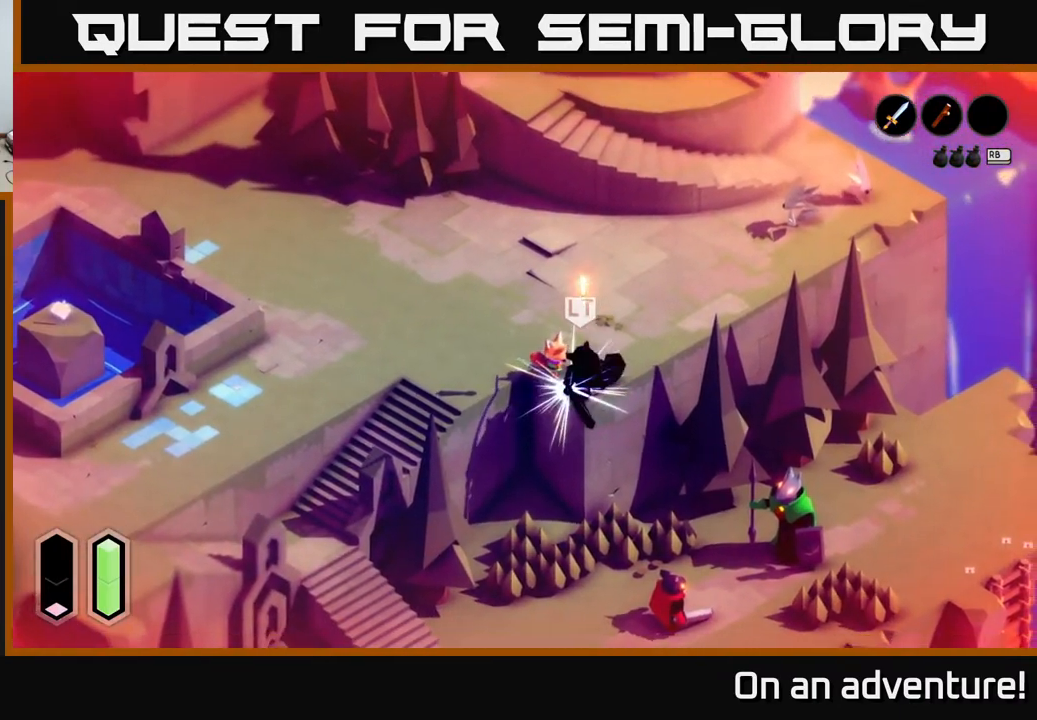
{"buttons": [], "left_stick": "down-right", "right_stick": "center", "events": [[17, "X", "down"], [117, "X", "up"], [167, "X", "down"], [267, "X", "up"], [350, "X", "down"], [467, "X", "up"]]}
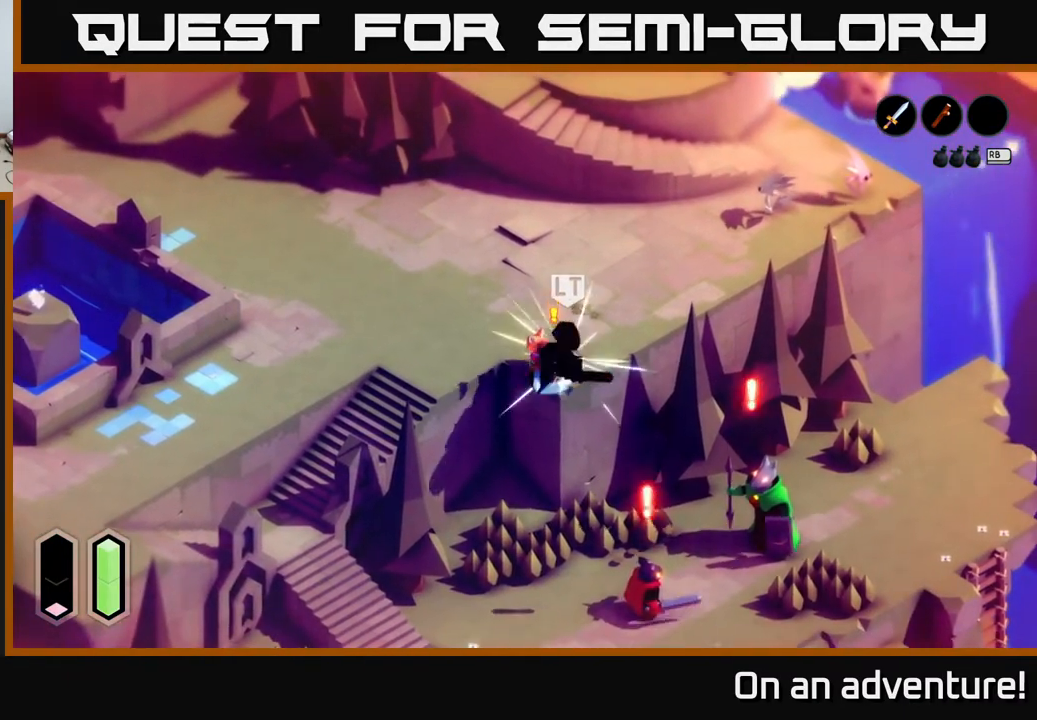
{"buttons": [], "left_stick": "center", "right_stick": "center", "events": [[33, "X", "down"], [33, "left_stick", "center"], [133, "X", "up"], [217, "X", "down"], [350, "X", "up"]]}
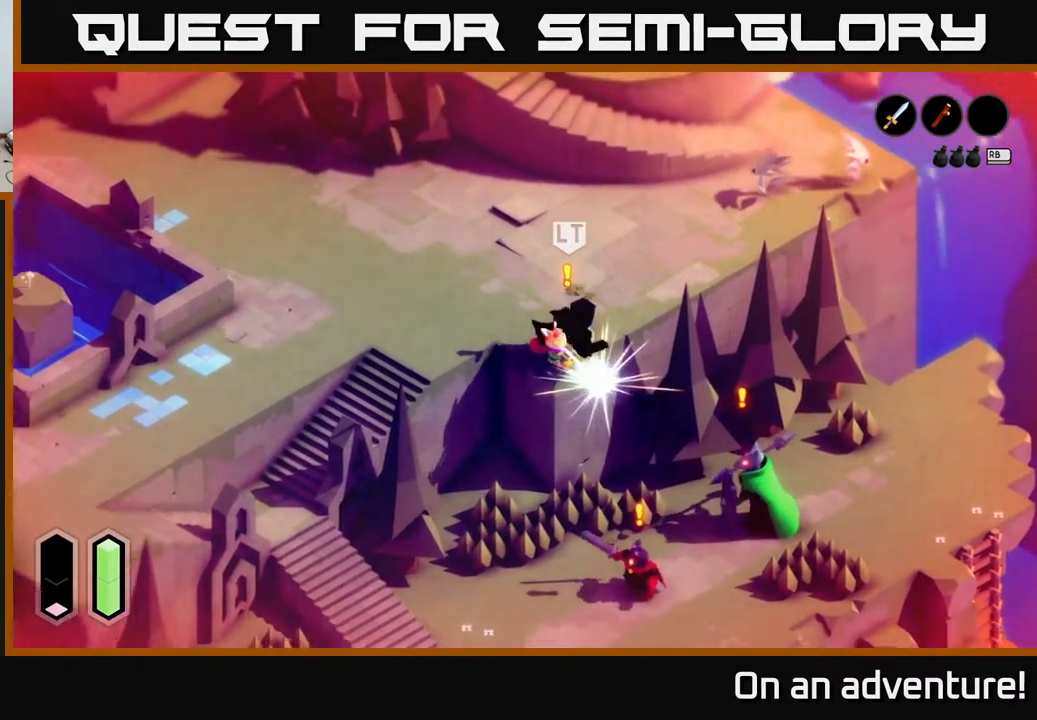
{"buttons": [], "left_stick": "up-right", "right_stick": "center", "events": [[500, "left_stick", "up-right"]]}
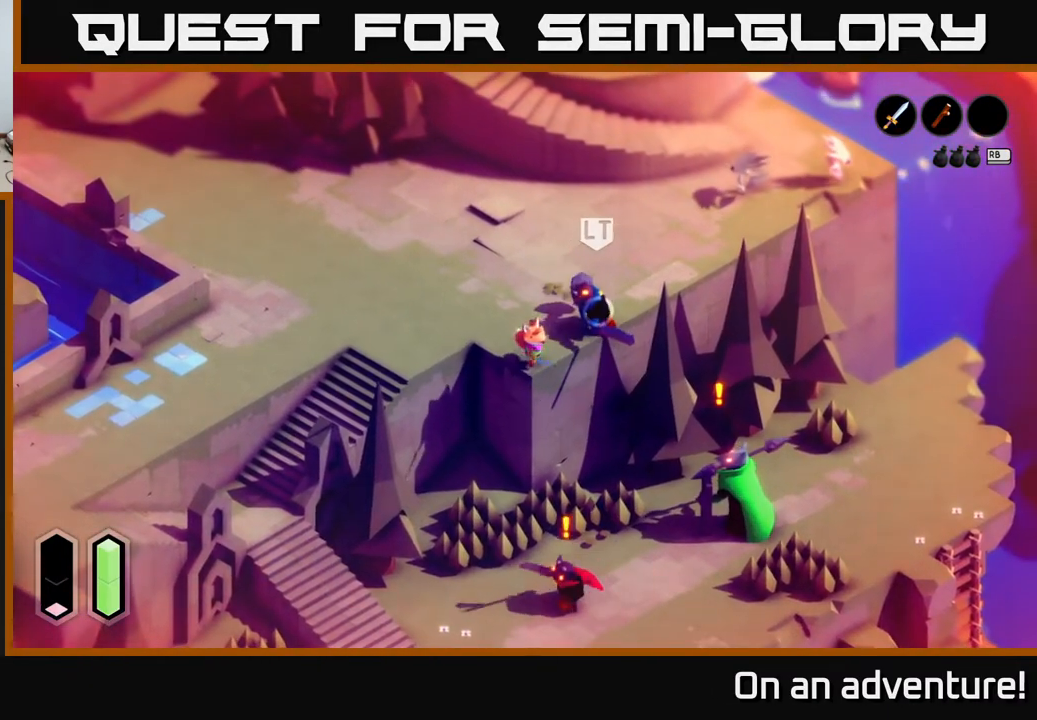
{"buttons": [], "left_stick": "up-right", "right_stick": "center", "events": [[117, "X", "down"], [233, "X", "up"]]}
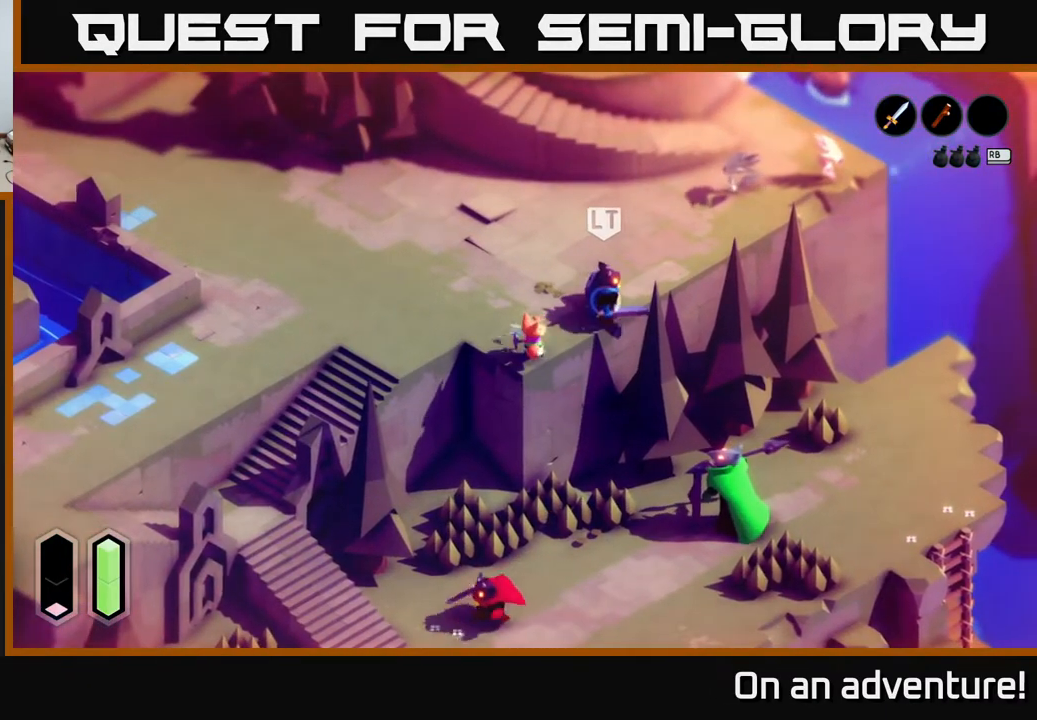
{"buttons": [], "left_stick": "up-right", "right_stick": "center", "events": [[233, "X", "down"], [317, "X", "up"]]}
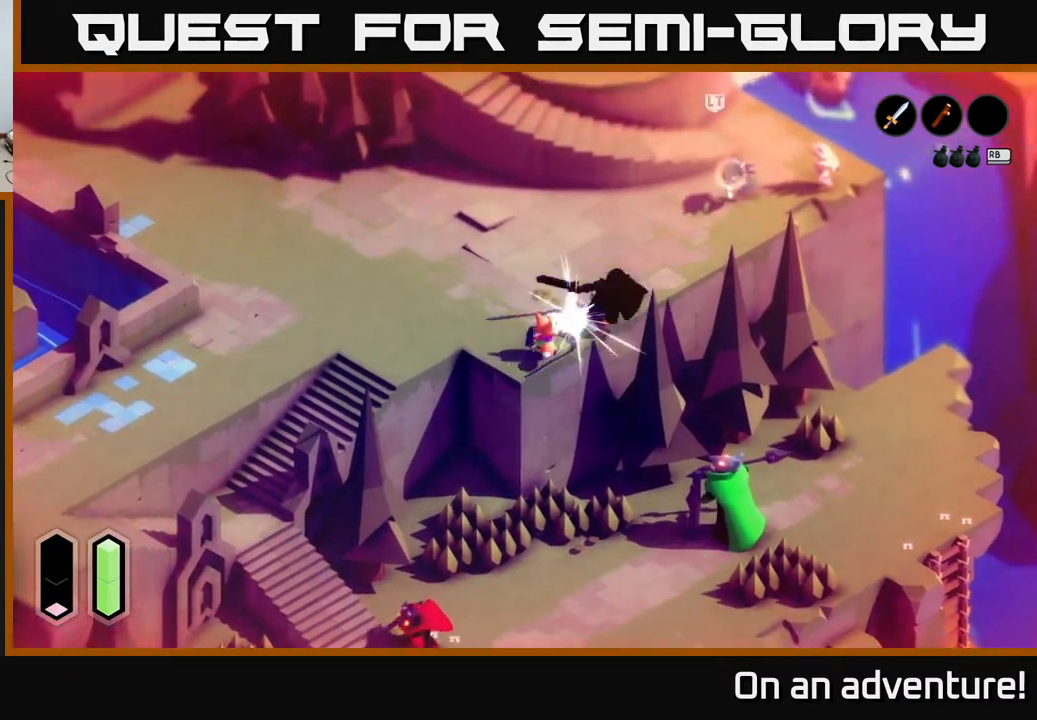
{"buttons": [], "left_stick": "center", "right_stick": "center", "events": [[400, "left_stick", "center"]]}
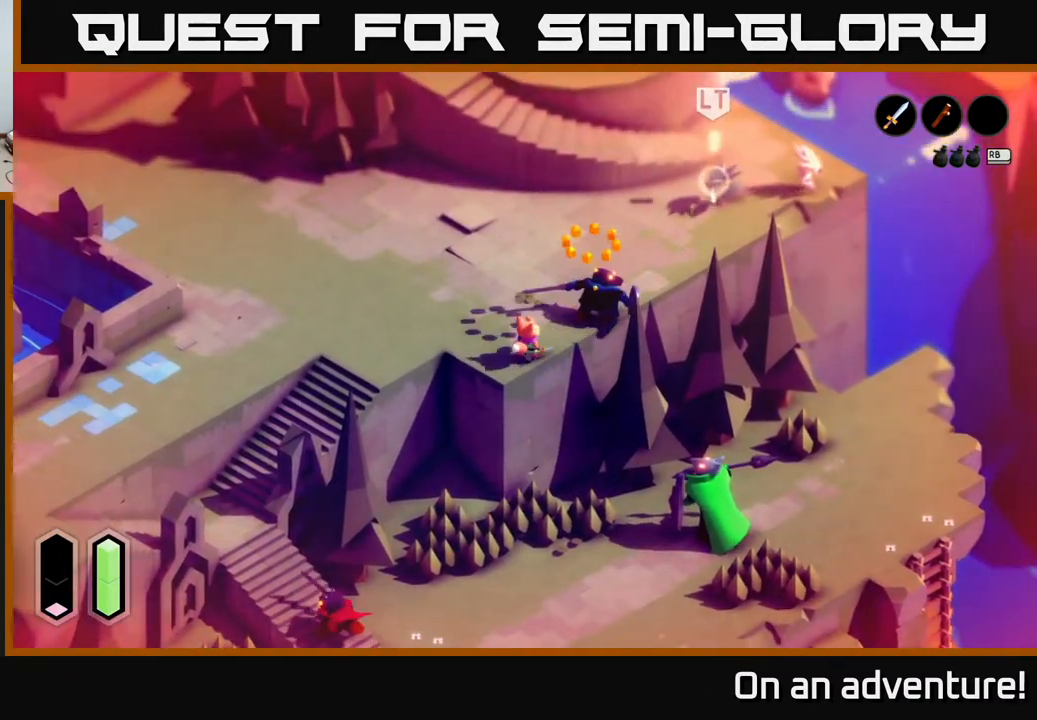
{"buttons": [], "left_stick": "up-right", "right_stick": "center", "events": [[250, "left_stick", "up-right"]]}
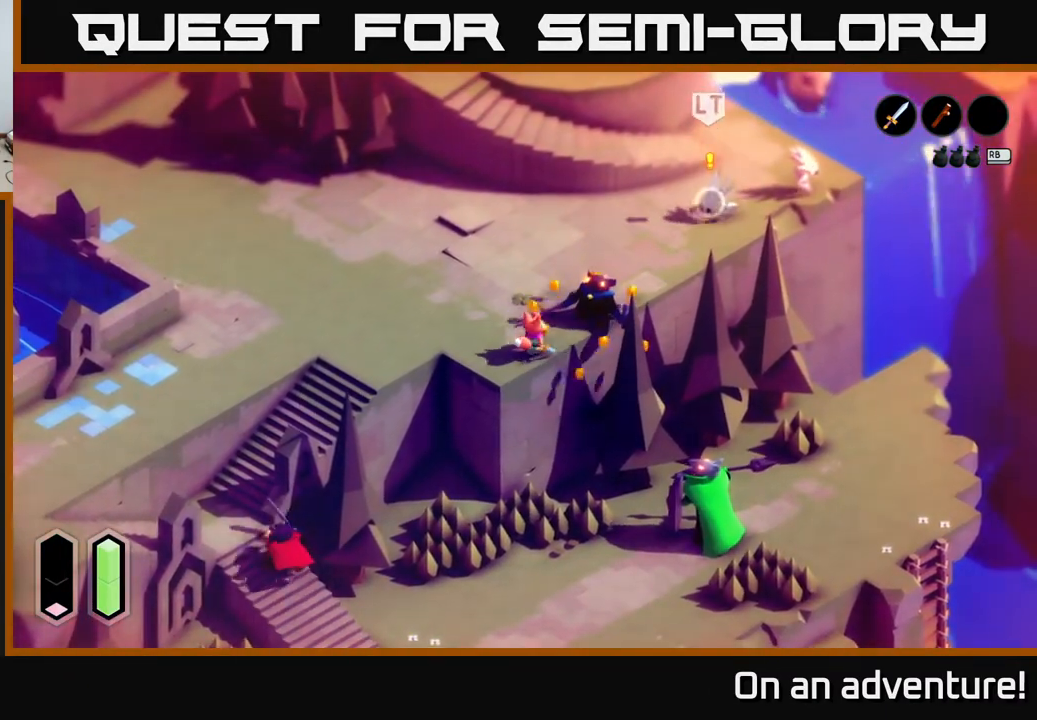
{"buttons": [], "left_stick": "up", "right_stick": "center", "events": [[100, "left_stick", "up"]]}
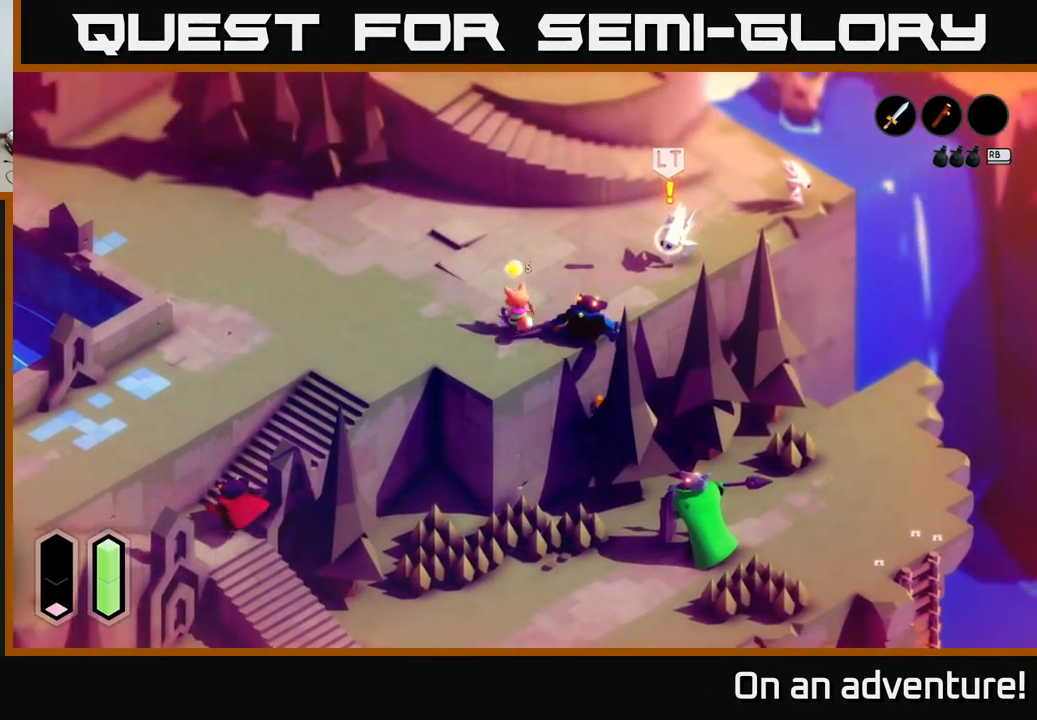
{"buttons": [], "left_stick": "up", "right_stick": "center", "events": [[183, "left_stick", "up-left"], [433, "left_stick", "up"]]}
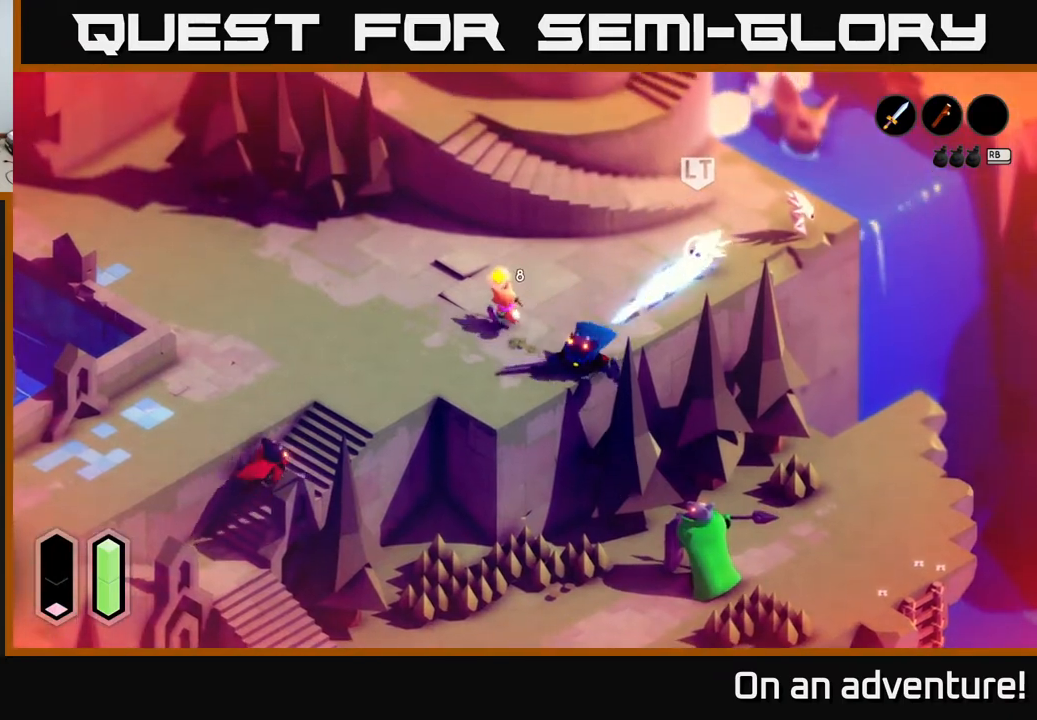
{"buttons": [], "left_stick": "center", "right_stick": "center", "events": [[33, "A", "down"], [200, "A", "up"], [267, "left_stick", "up-right"], [433, "left_stick", "center"]]}
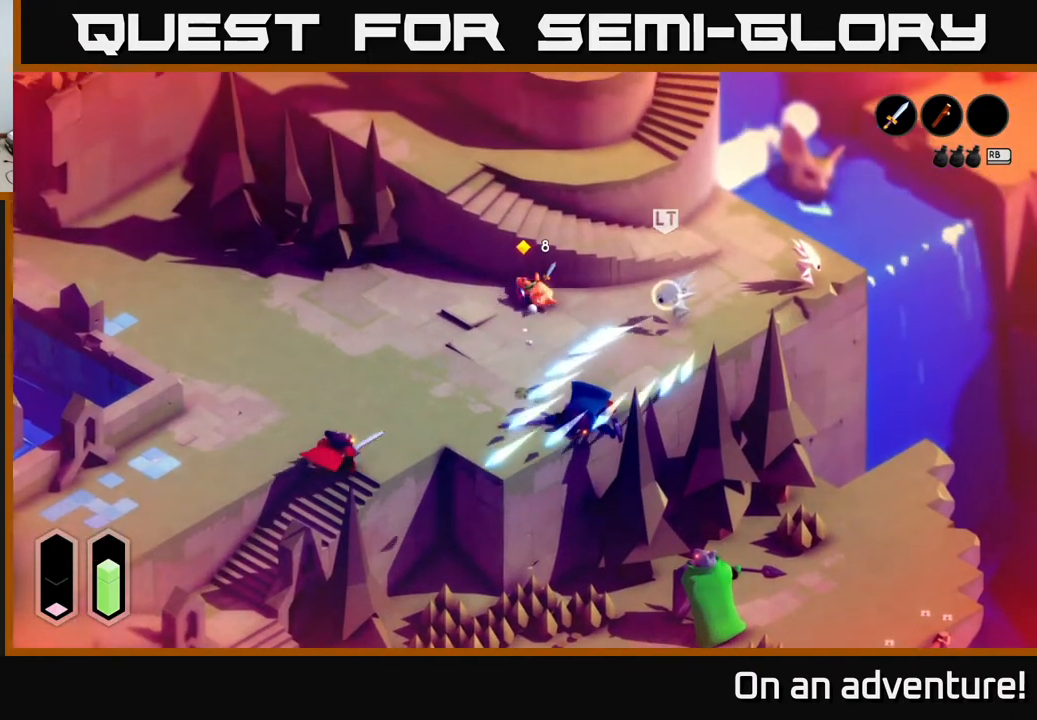
{"buttons": [], "left_stick": "down-right", "right_stick": "center", "events": [[100, "left_stick", "right"], [217, "left_stick", "down-right"]]}
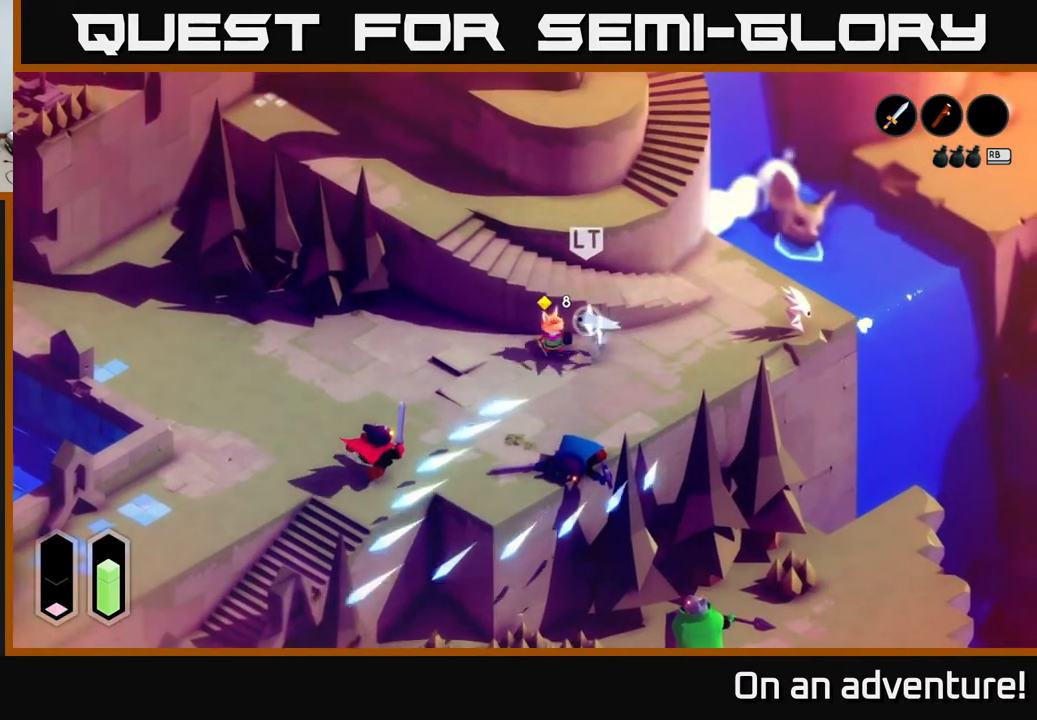
{"buttons": [], "left_stick": "right", "right_stick": "center", "events": [[17, "X", "down"], [133, "X", "up"], [217, "X", "down"], [317, "X", "up"], [317, "left_stick", "right"], [383, "X", "down"], [500, "X", "up"]]}
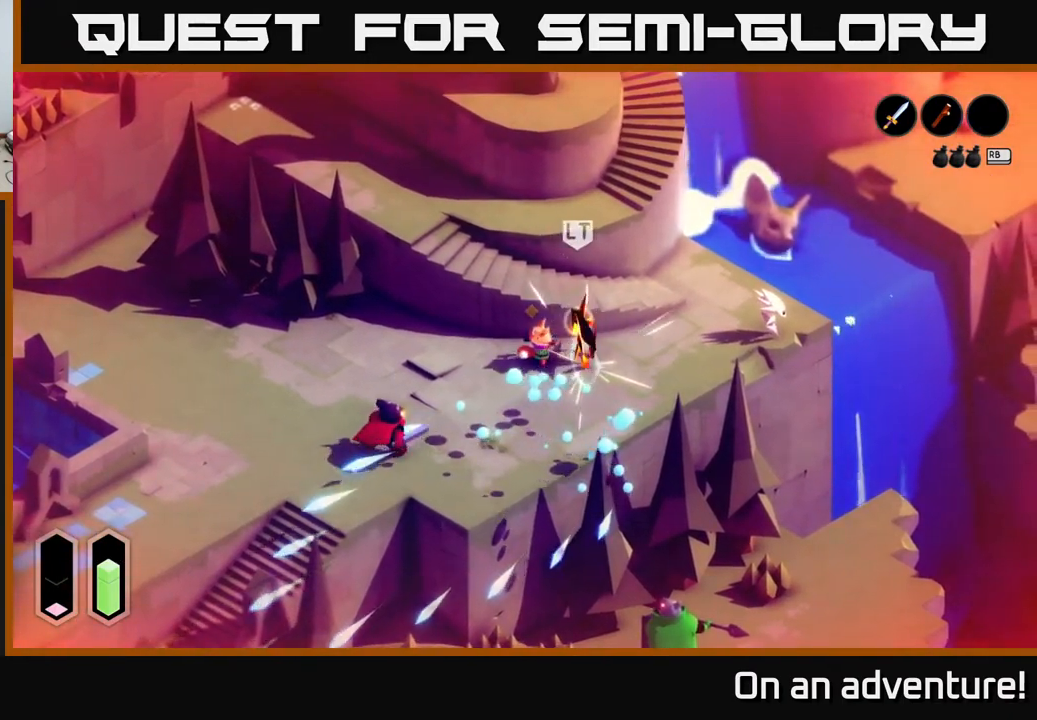
{"buttons": ["X"], "left_stick": "right", "right_stick": "center", "events": [[67, "X", "down"], [150, "X", "up"], [233, "X", "down"], [333, "X", "up"], [417, "X", "down"]]}
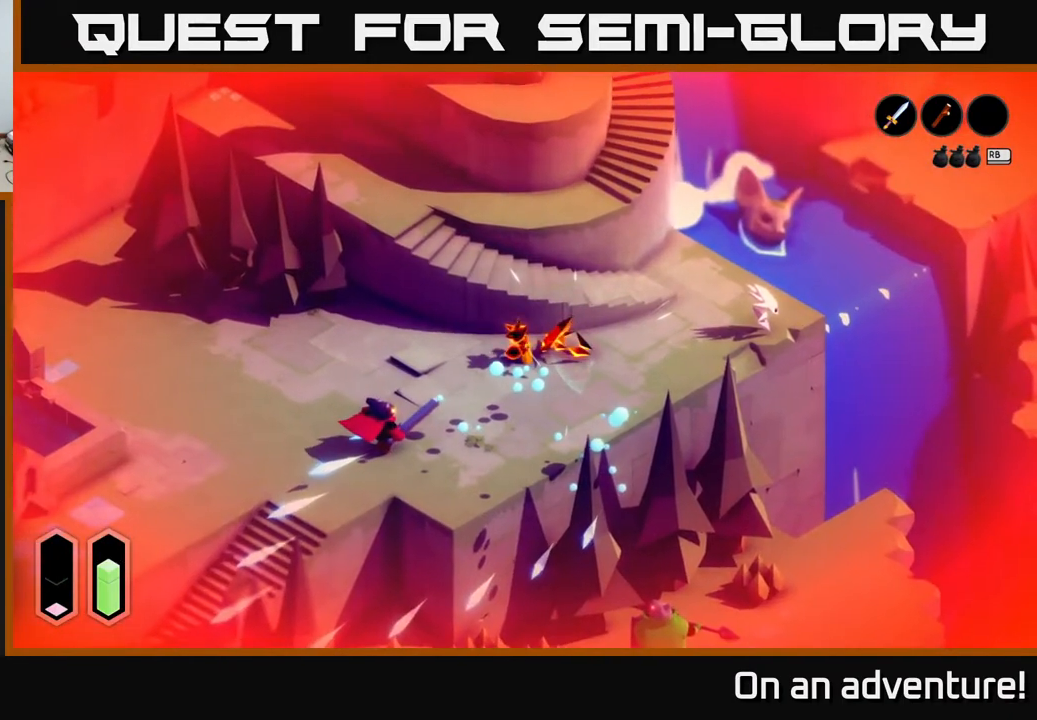
{"buttons": [], "left_stick": "center", "right_stick": "center", "events": [[17, "X", "up"], [117, "left_stick", "center"]]}